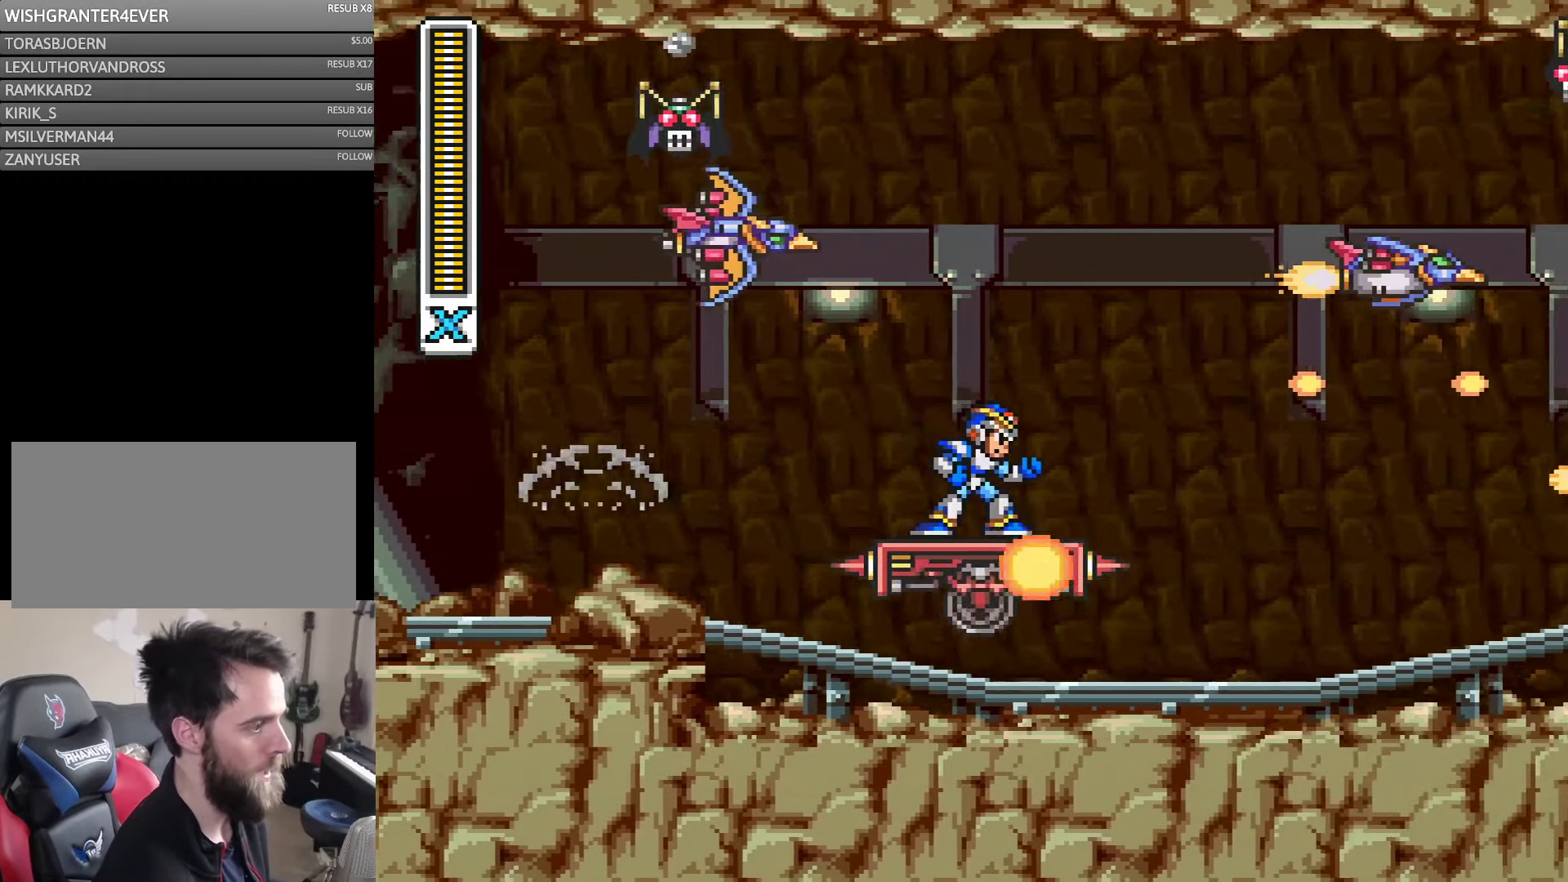
Gameplay with a controller (Nintendo layout); each line is a JSON object with the inputs held at the frame after it (dt_ms = milliseconds from this image to that frame). "events" lists button and stick changes between this image and that frame as [ms after this image, input, new state], when the widget could be followed in between. Not read: L3 R3.
{"dt_ms": 500, "buttons": ["Y"], "events": [[33, "Y", "down"], [133, "Y", "up"], [183, "Y", "down"], [250, "Y", "up"], [333, "Y", "down"]]}
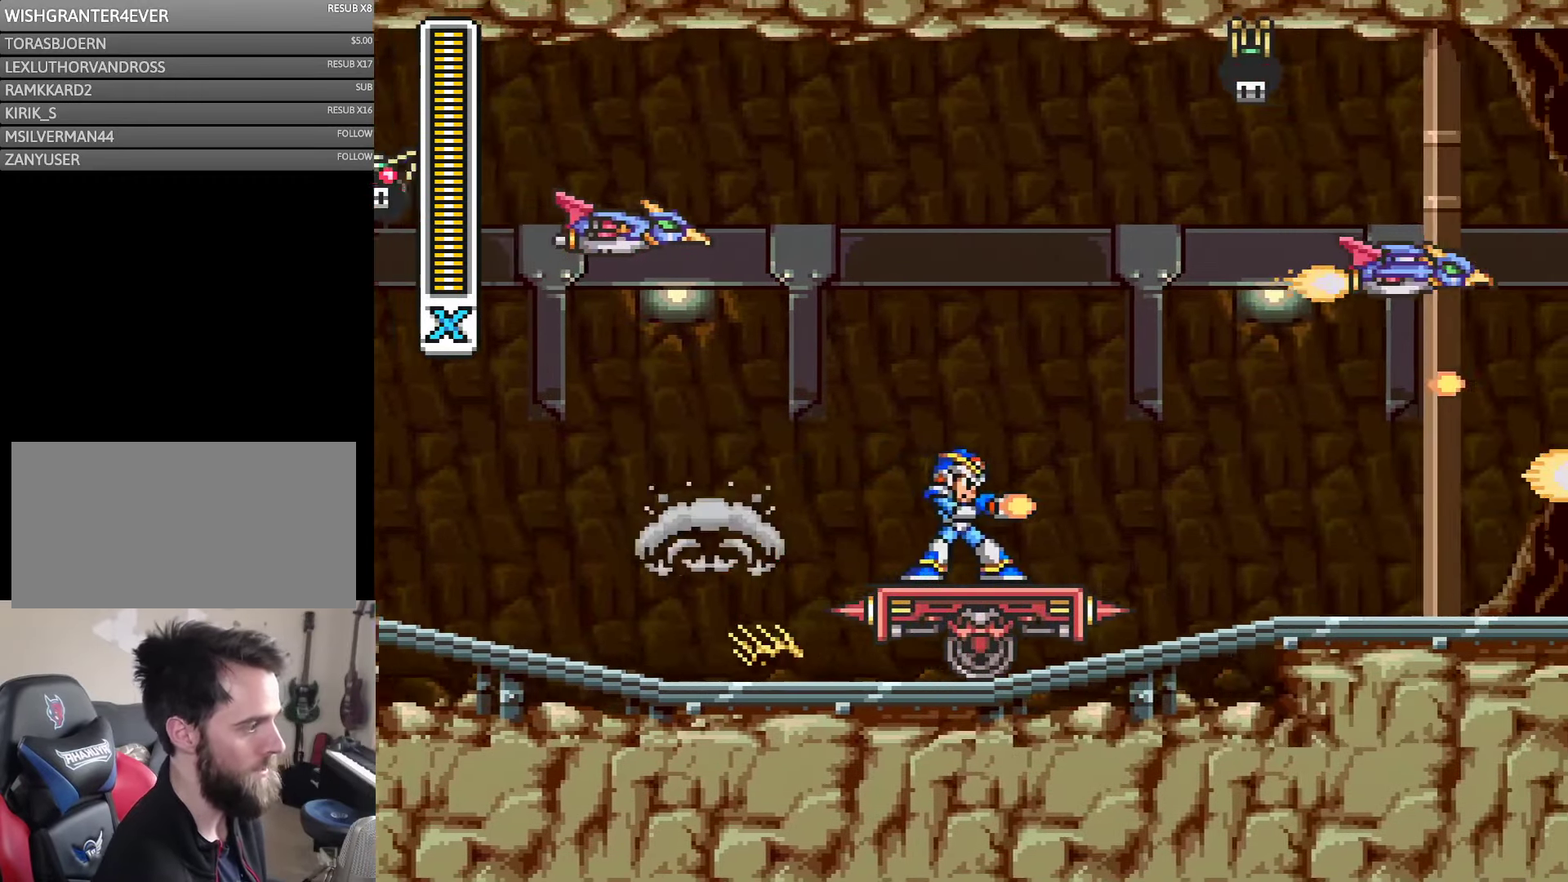
{"dt_ms": 500, "buttons": [], "events": [[16, "Y", "up"], [116, "Y", "down"], [183, "Y", "up"], [250, "Y", "down"], [316, "Y", "up"], [366, "Y", "down"], [433, "Y", "up"]]}
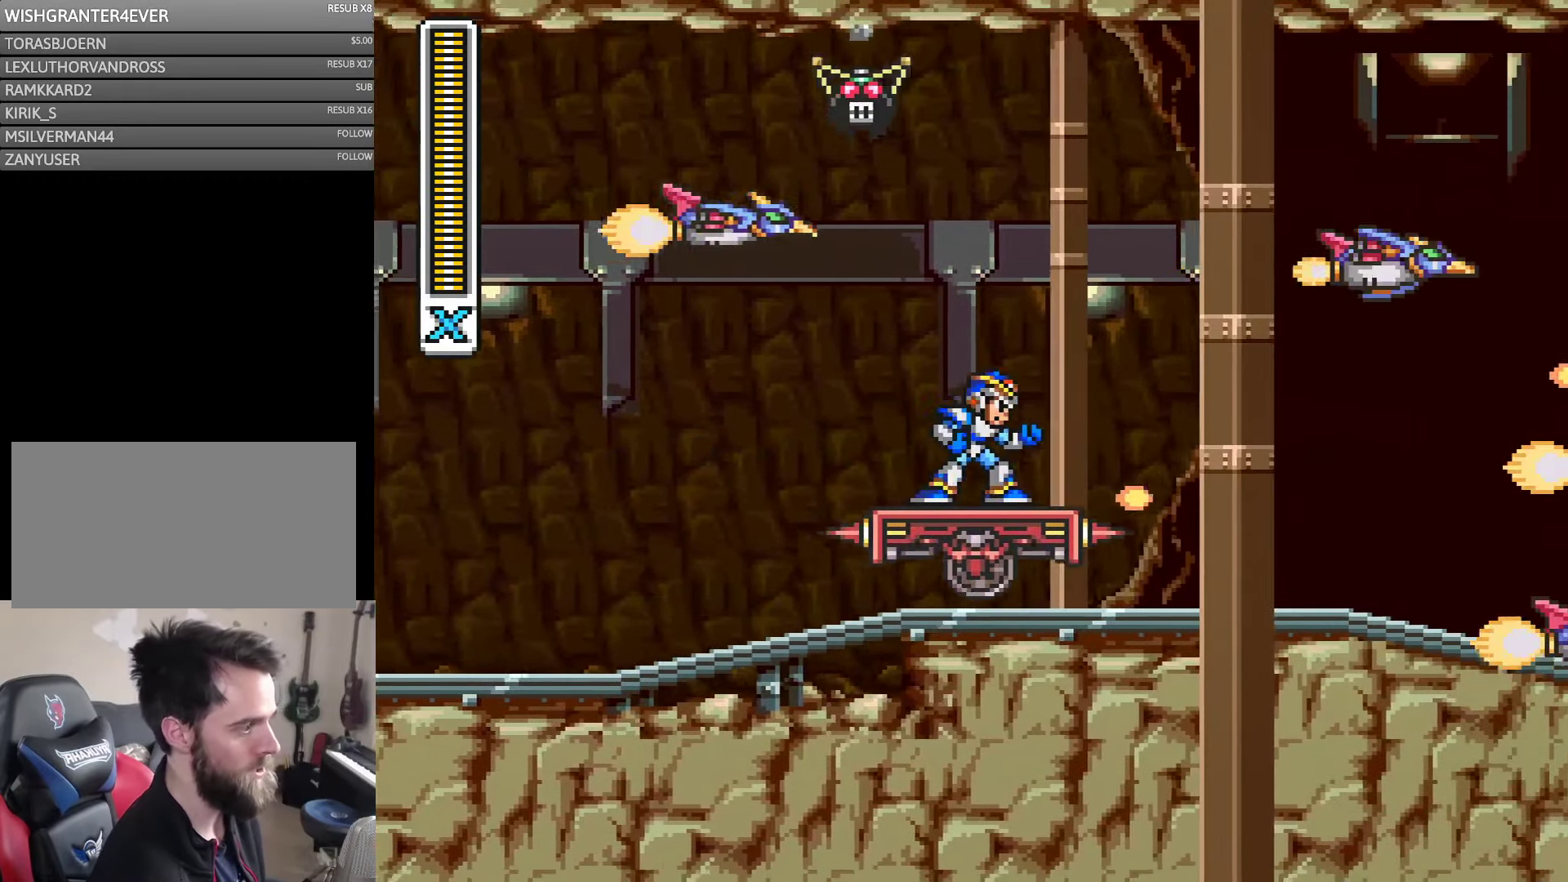
{"dt_ms": 500, "buttons": ["Y"], "events": [[16, "Y", "down"], [66, "Y", "up"], [183, "Y", "down"], [250, "Y", "up"], [316, "Y", "down"], [383, "Y", "up"], [450, "Y", "down"]]}
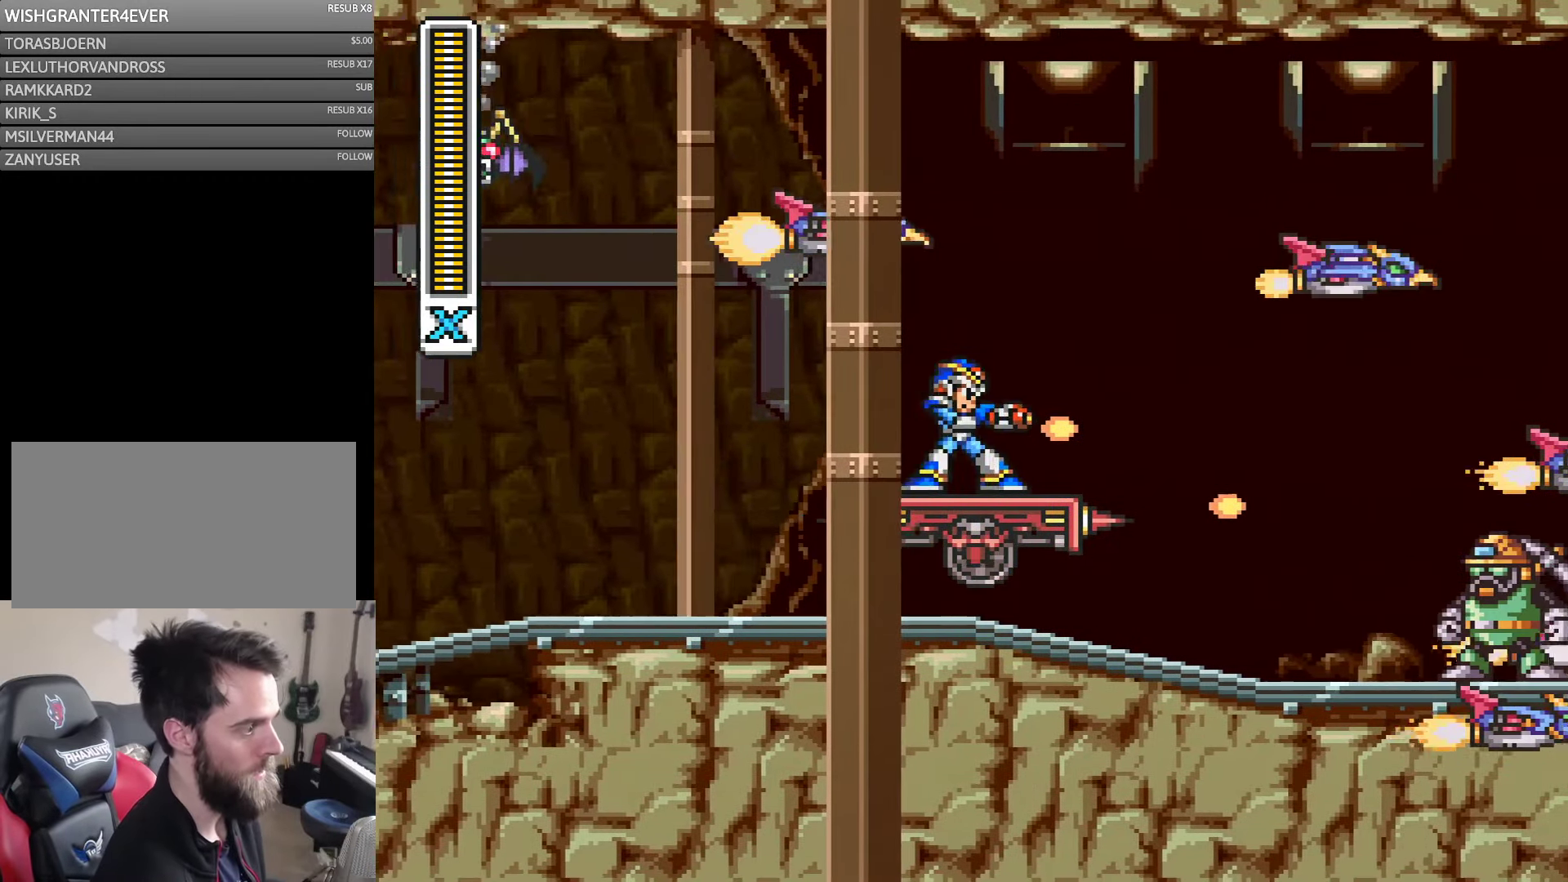
{"dt_ms": 500, "buttons": [], "events": [[16, "Y", "up"], [66, "Y", "down"], [150, "Y", "up"], [216, "Y", "down"], [283, "Y", "up"], [366, "Y", "down"], [450, "Y", "up"]]}
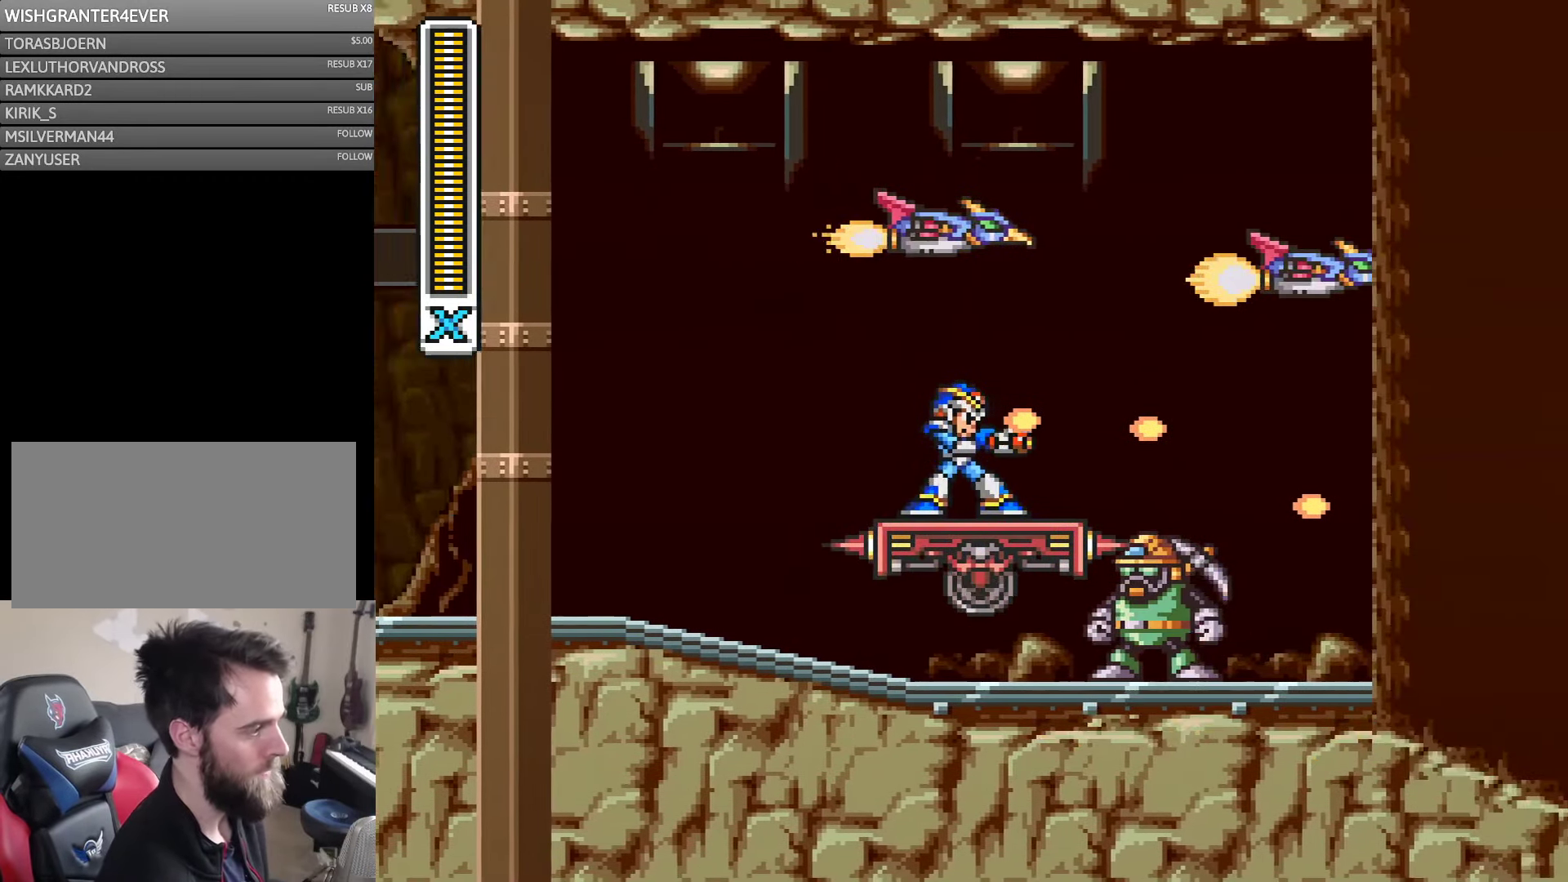
{"dt_ms": 500, "buttons": ["Y"], "events": [[16, "Y", "down"], [83, "Y", "up"], [183, "Y", "down"], [250, "Y", "up"], [300, "Y", "down"], [366, "Y", "up"], [450, "Y", "down"]]}
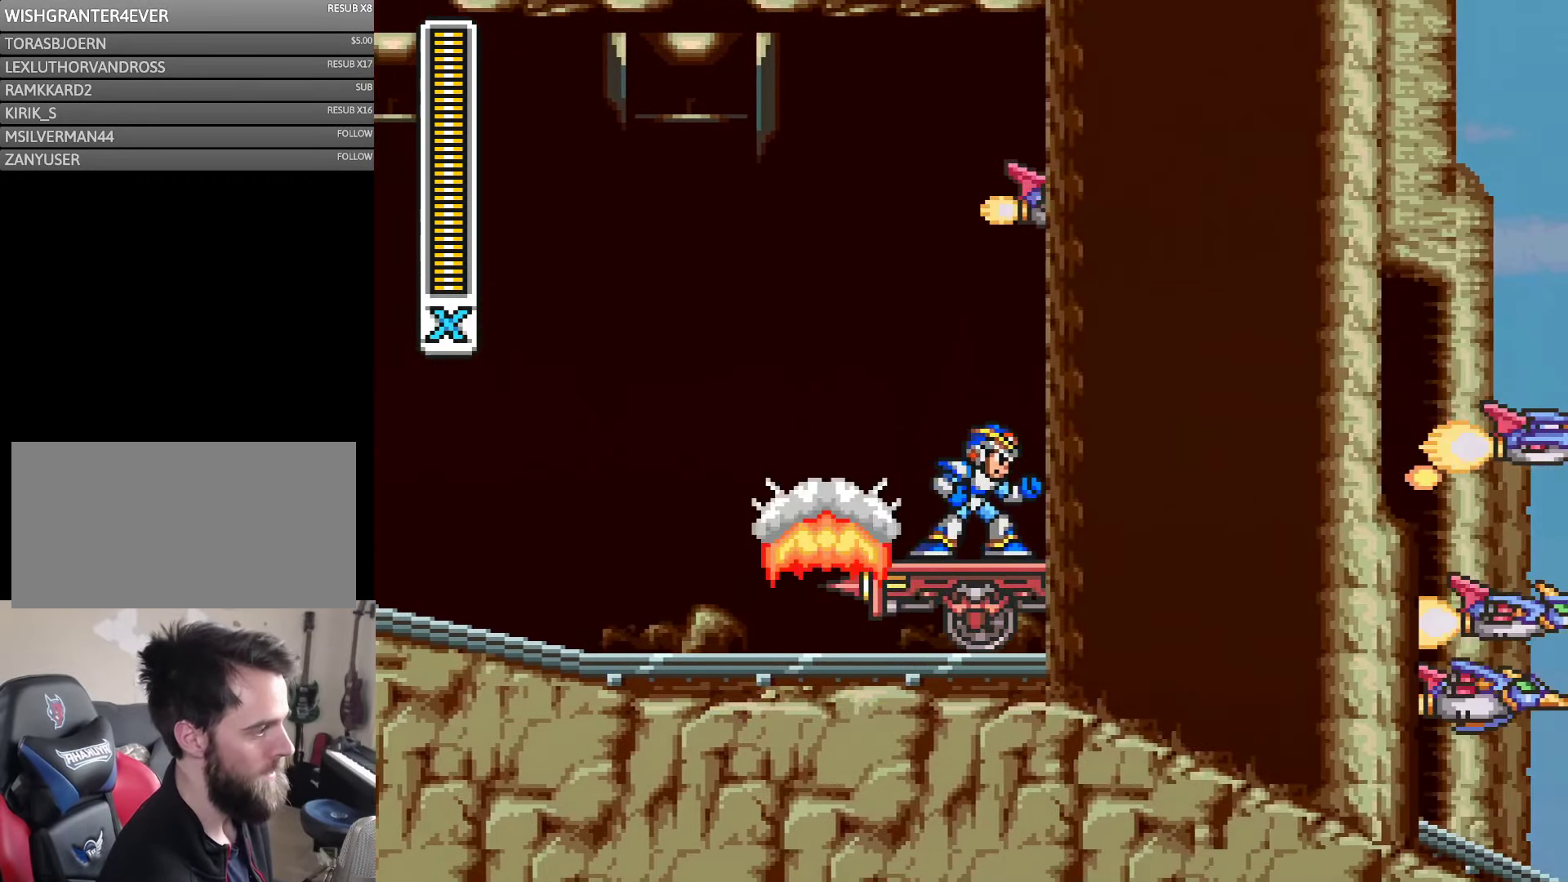
{"dt_ms": 500, "buttons": [], "events": [[33, "Y", "up"], [100, "Y", "down"], [183, "Y", "up"], [250, "Y", "down"], [350, "Y", "up"], [400, "Y", "down"], [483, "Y", "up"]]}
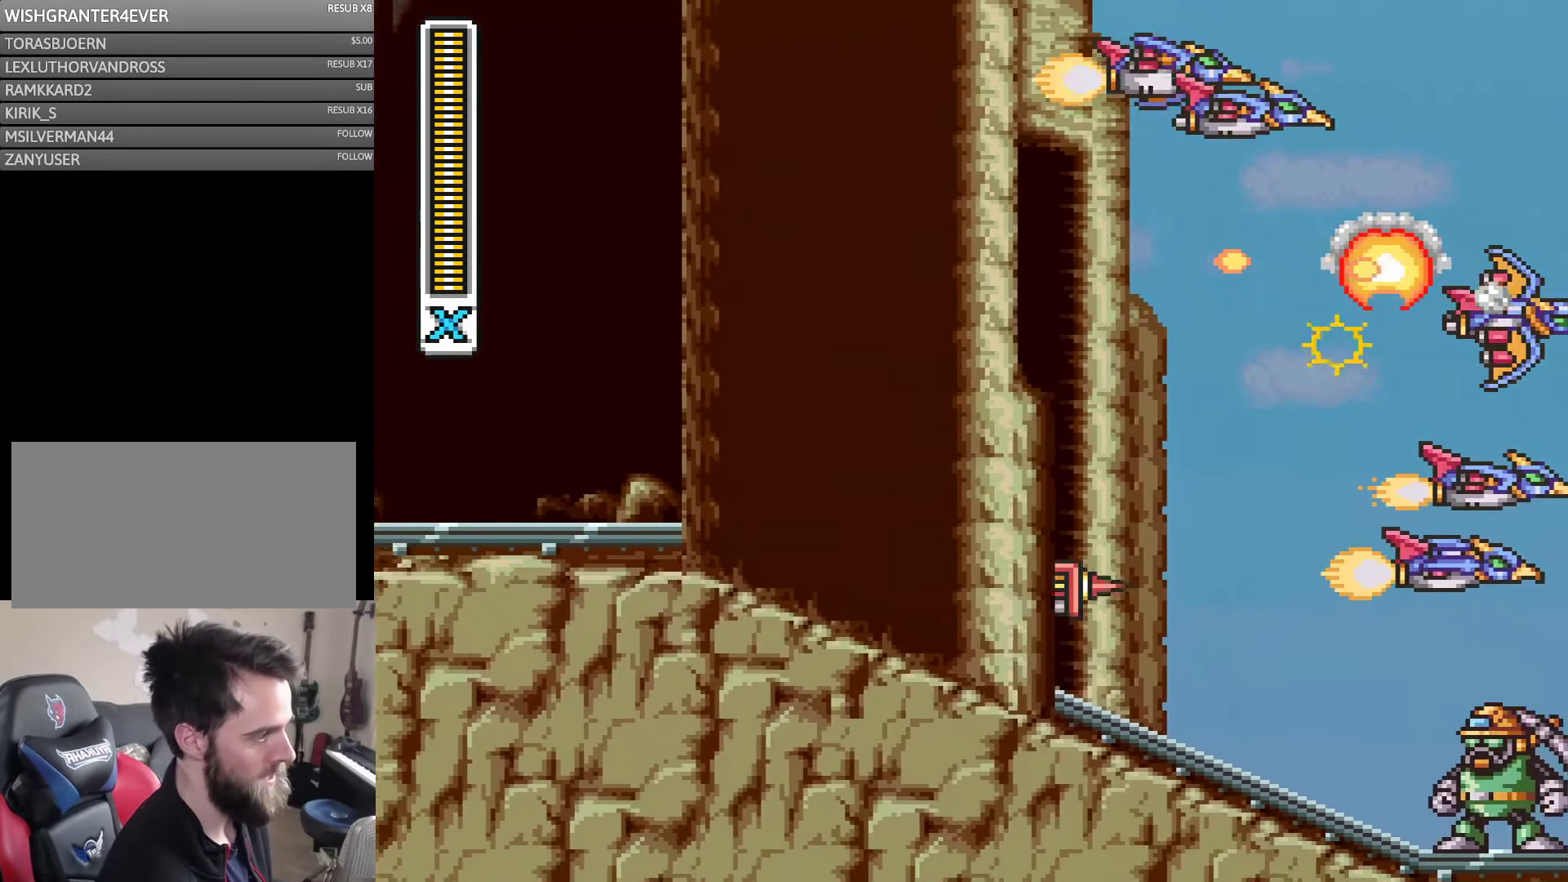
{"dt_ms": 500, "buttons": ["Y"], "events": [[33, "Y", "down"], [150, "Y", "up"], [216, "Y", "down"], [266, "Y", "up"], [333, "Y", "down"], [450, "Y", "up"], [500, "Y", "down"]]}
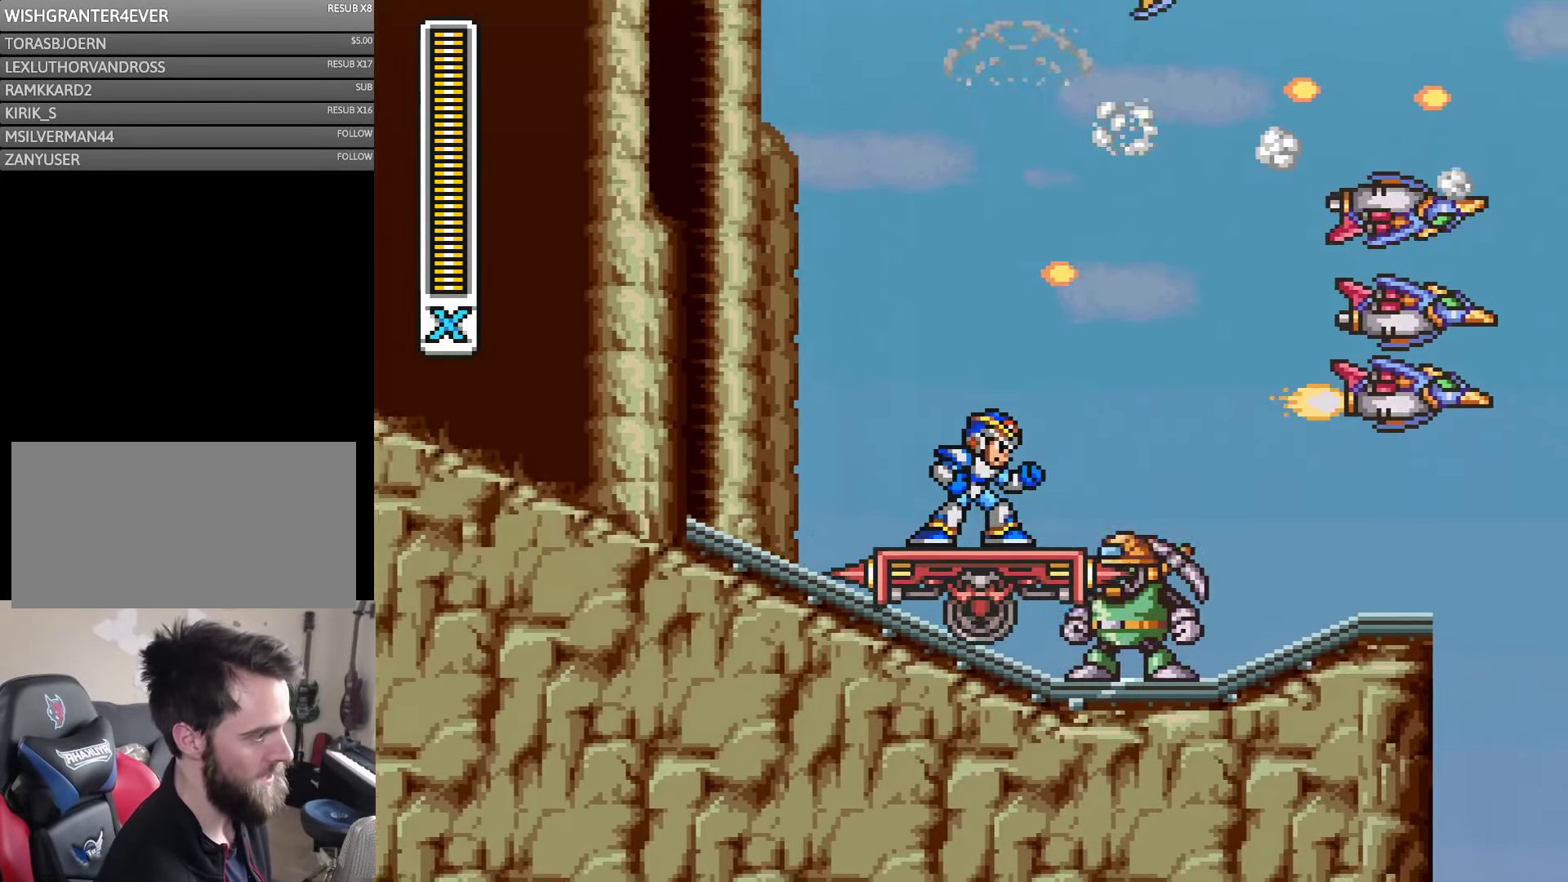
{"dt_ms": 500, "buttons": ["Y"], "events": [[66, "Y", "up"], [133, "Y", "down"], [216, "Y", "up"], [300, "Y", "down"], [350, "Y", "up"], [433, "Y", "down"]]}
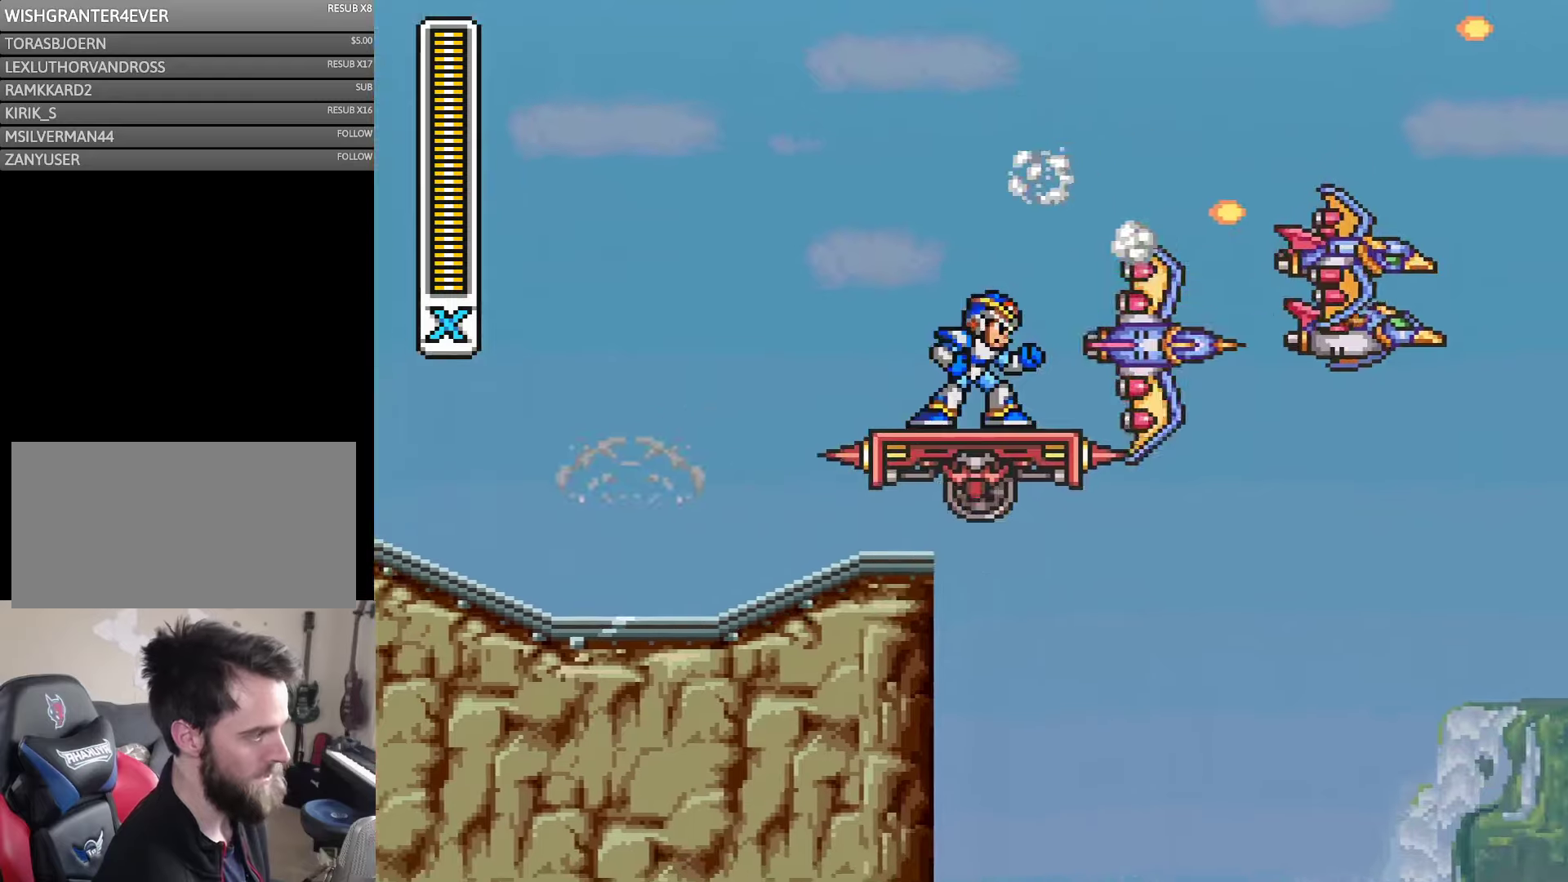
{"dt_ms": 500, "buttons": ["Y"], "events": [[17, "Y", "up"], [67, "Y", "down"], [183, "Y", "up"], [250, "Y", "down"], [317, "Y", "up"], [367, "Y", "down"]]}
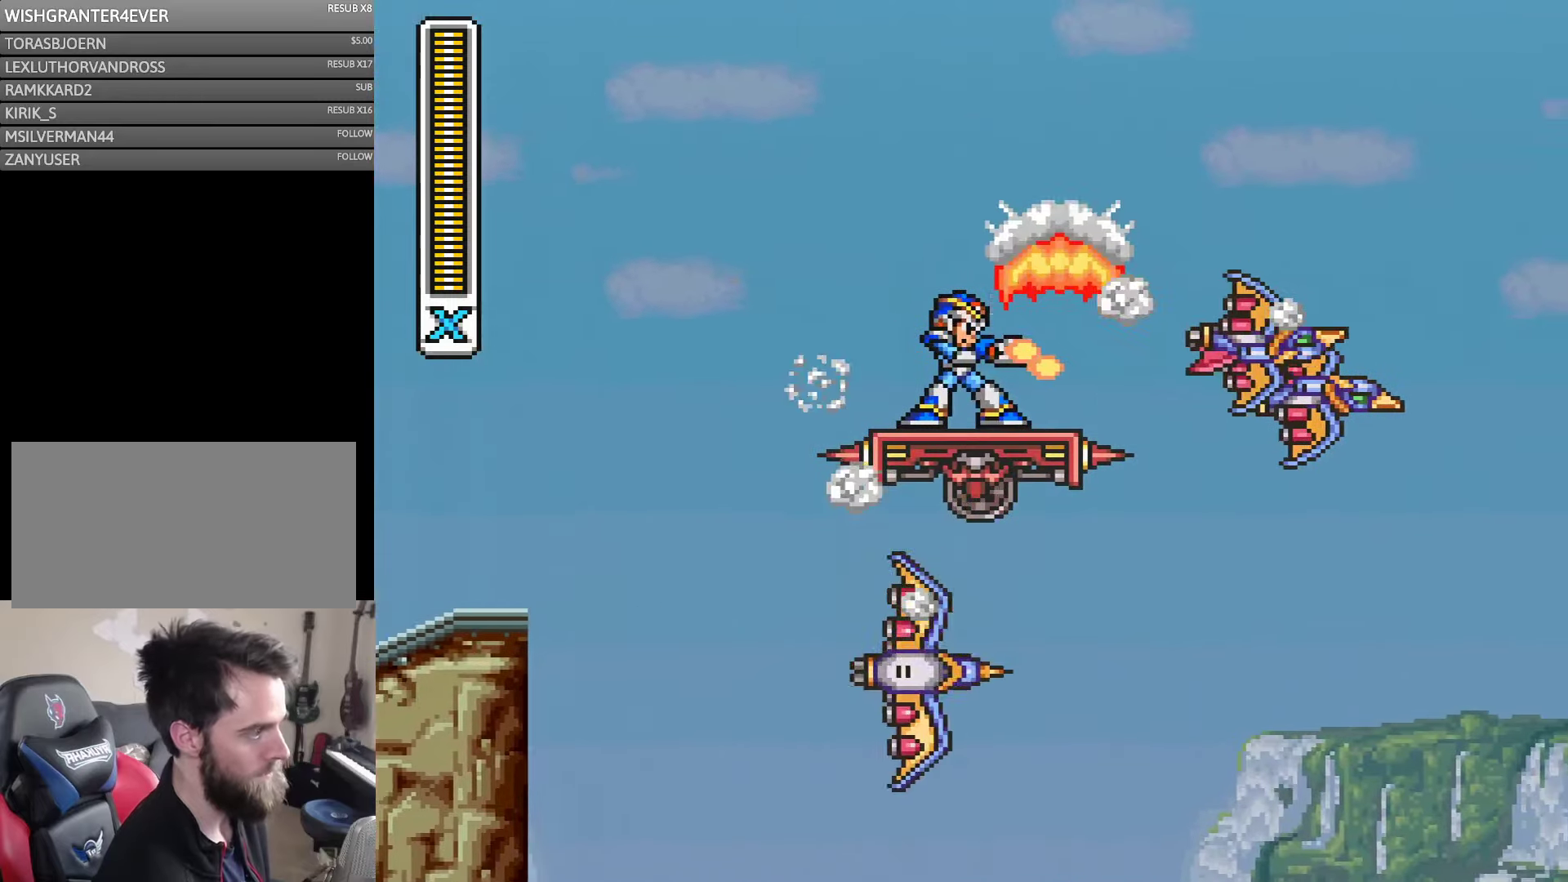
{"dt_ms": 500, "buttons": [], "events": [[67, "Y", "up"], [133, "Y", "down"], [250, "Y", "up"], [450, "Y", "down"], [500, "Y", "up"]]}
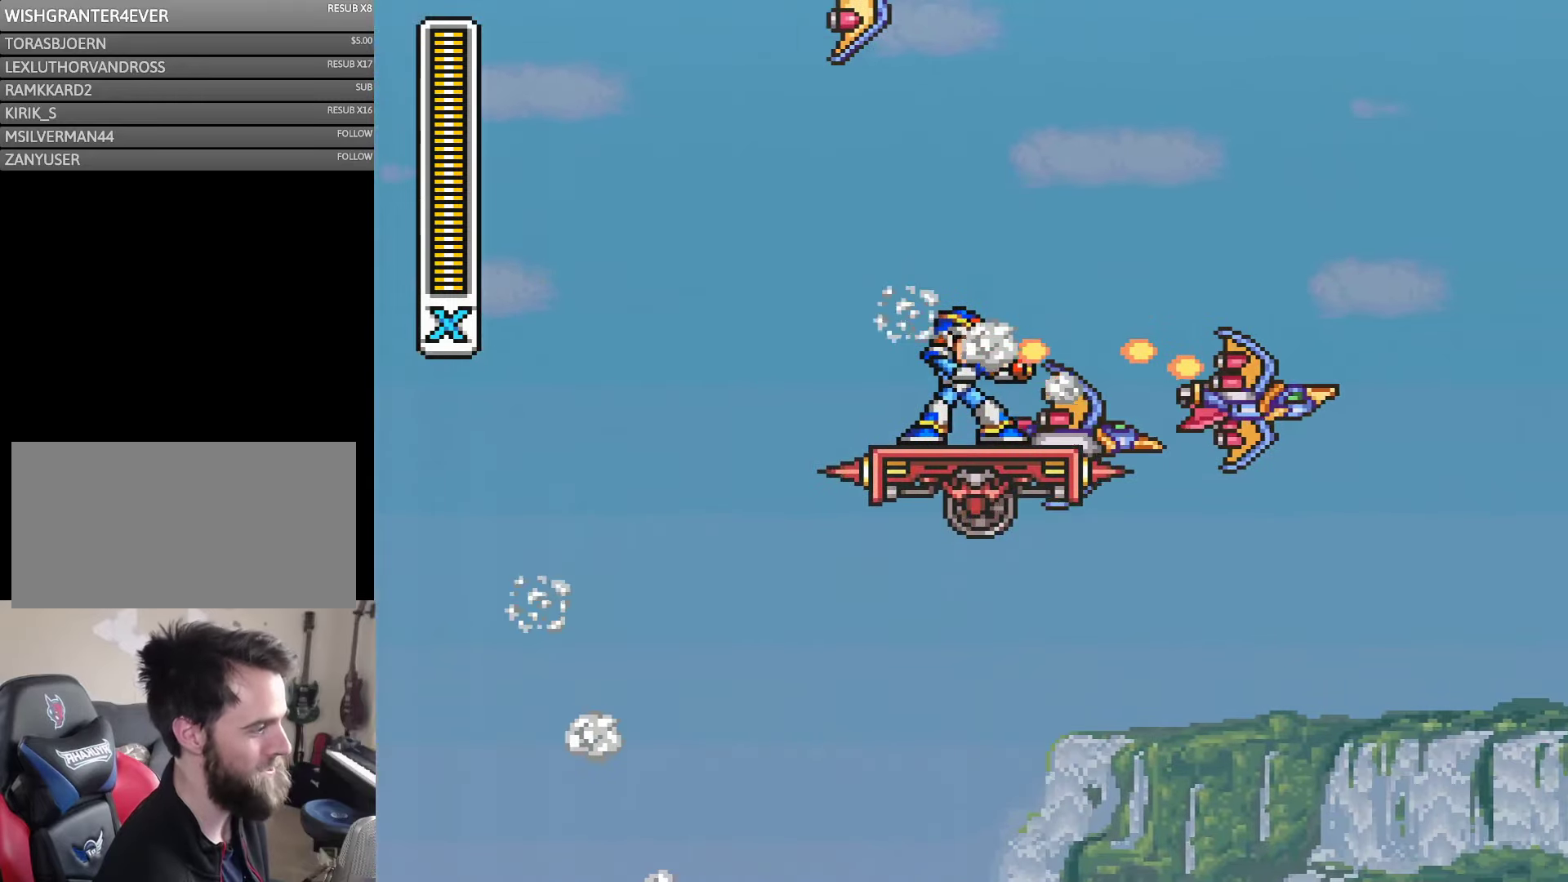
{"dt_ms": 500, "buttons": ["Y"], "events": [[67, "Y", "down"]]}
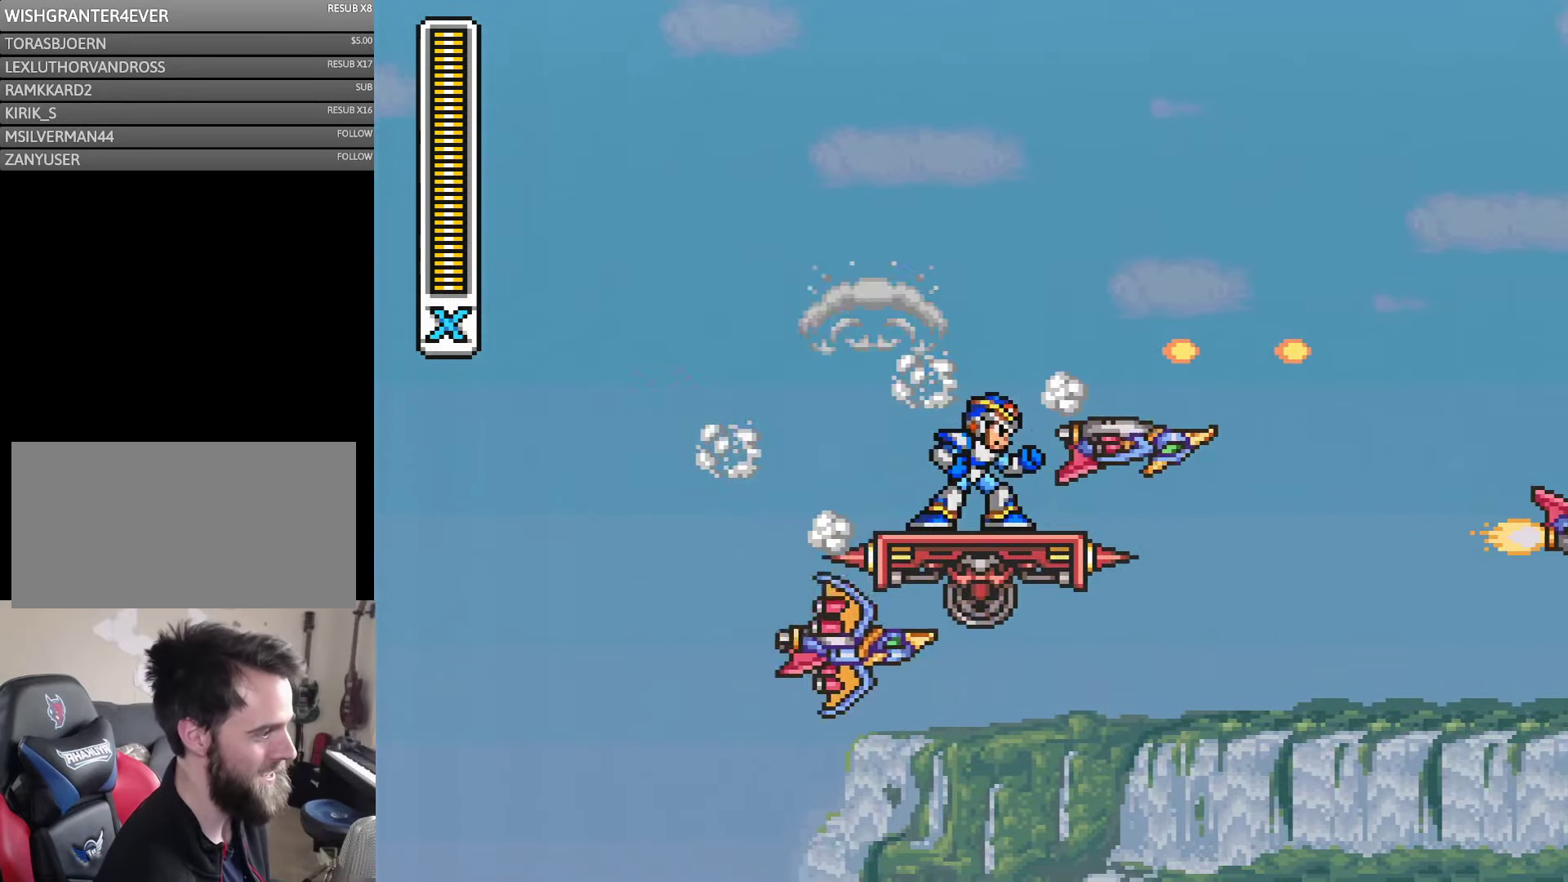
{"dt_ms": 500, "buttons": ["A", "B", "Y", "DPAD_RIGHT"], "events": [[117, "DPAD_RIGHT", "down"], [250, "A", "down"], [283, "B", "down"]]}
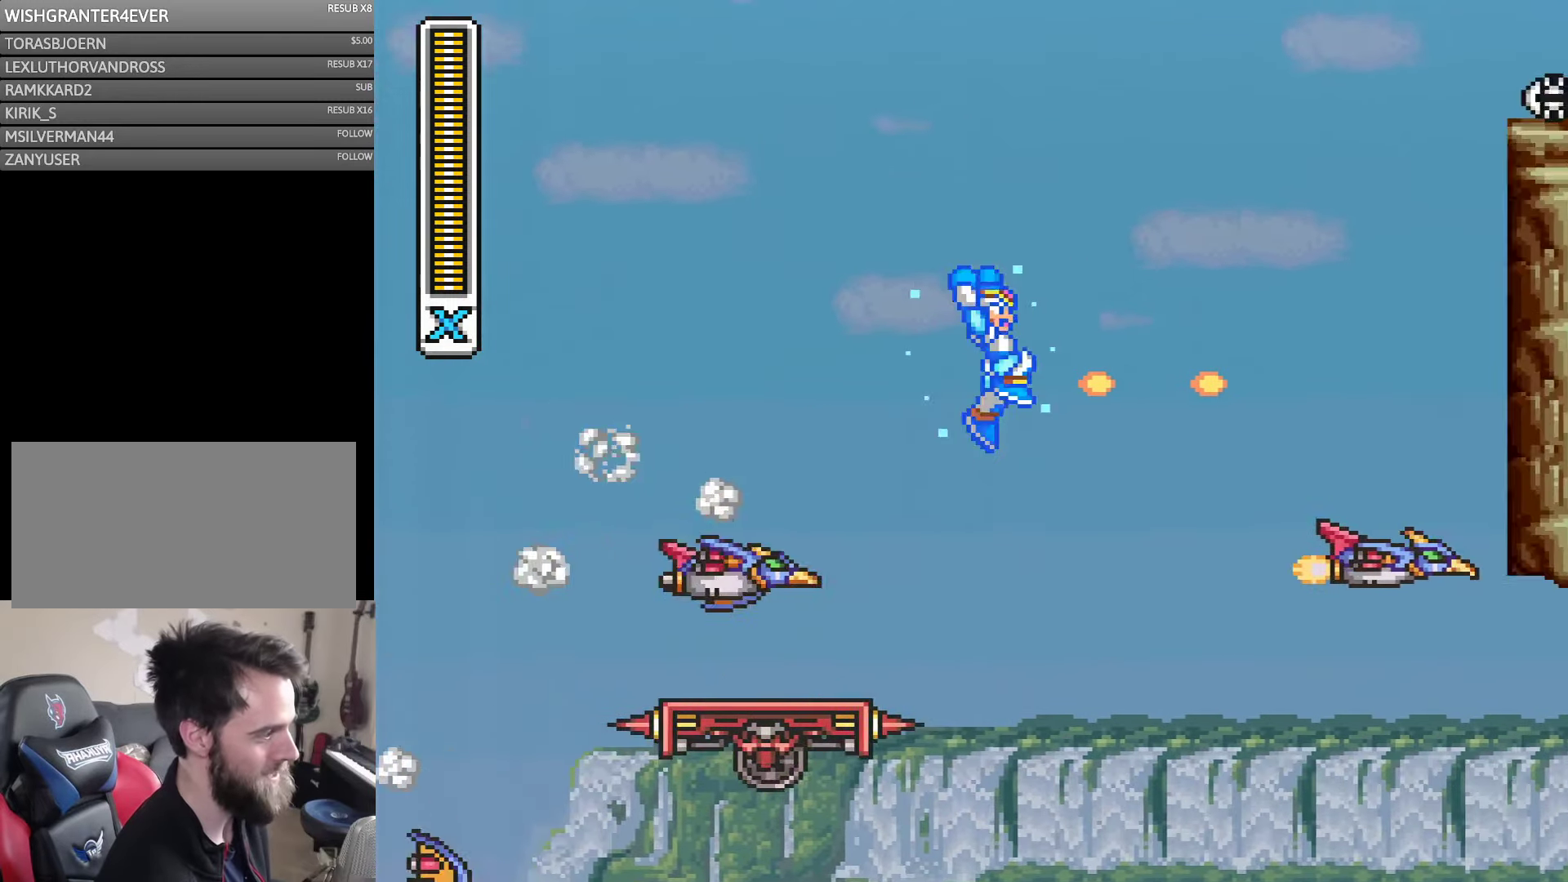
{"dt_ms": 500, "buttons": ["Y", "DPAD_RIGHT"], "events": [[467, "A", "up"], [467, "B", "up"]]}
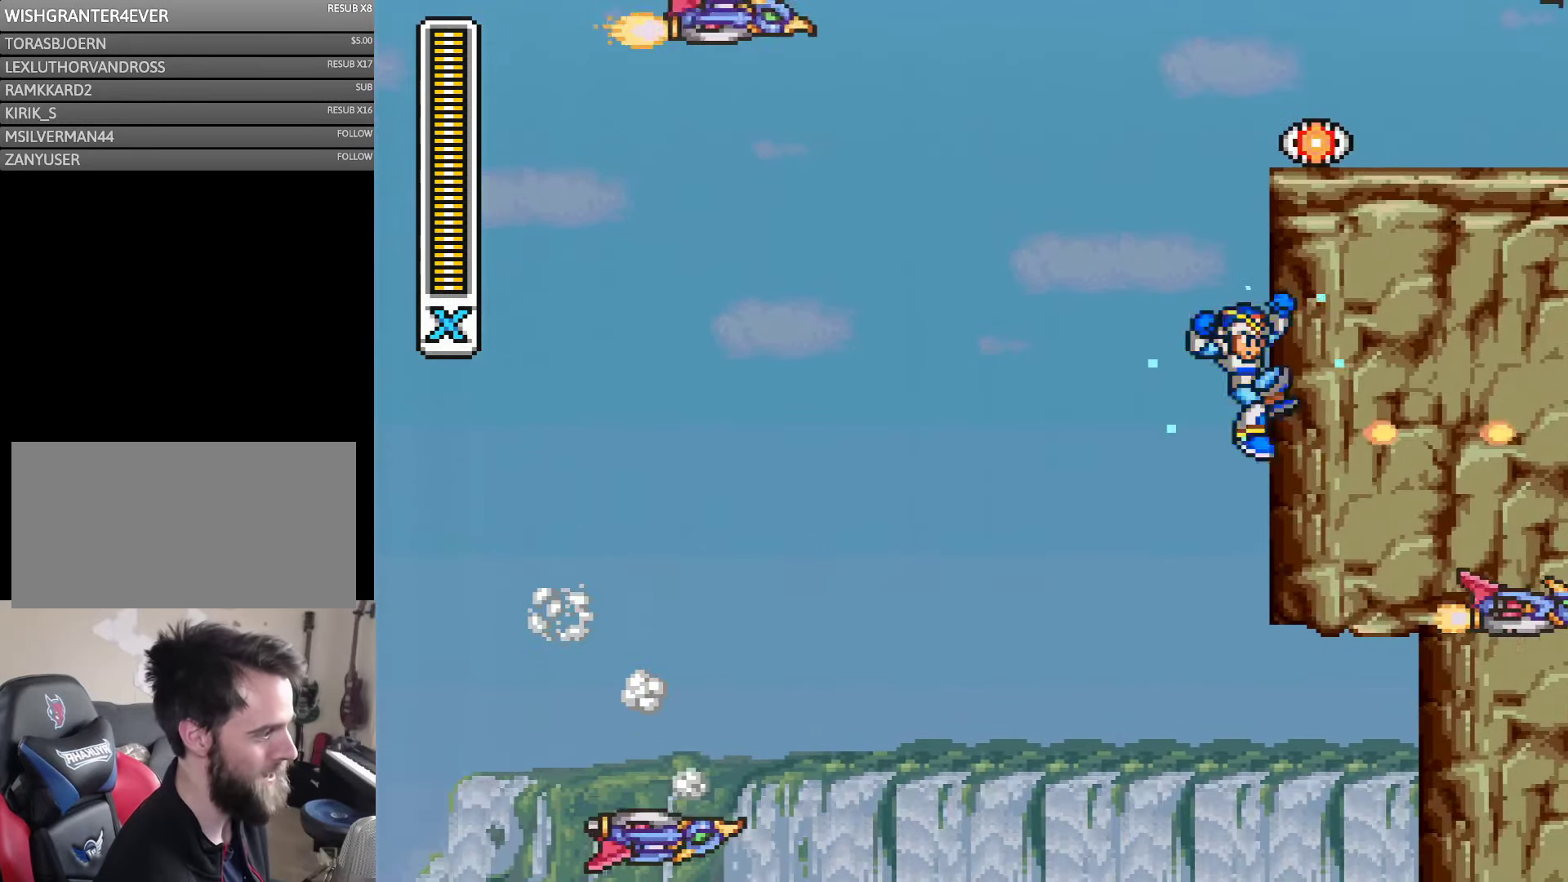
{"dt_ms": 500, "buttons": ["A", "Y", "DPAD_RIGHT"], "events": [[133, "A", "down"], [167, "B", "down"], [467, "B", "up"]]}
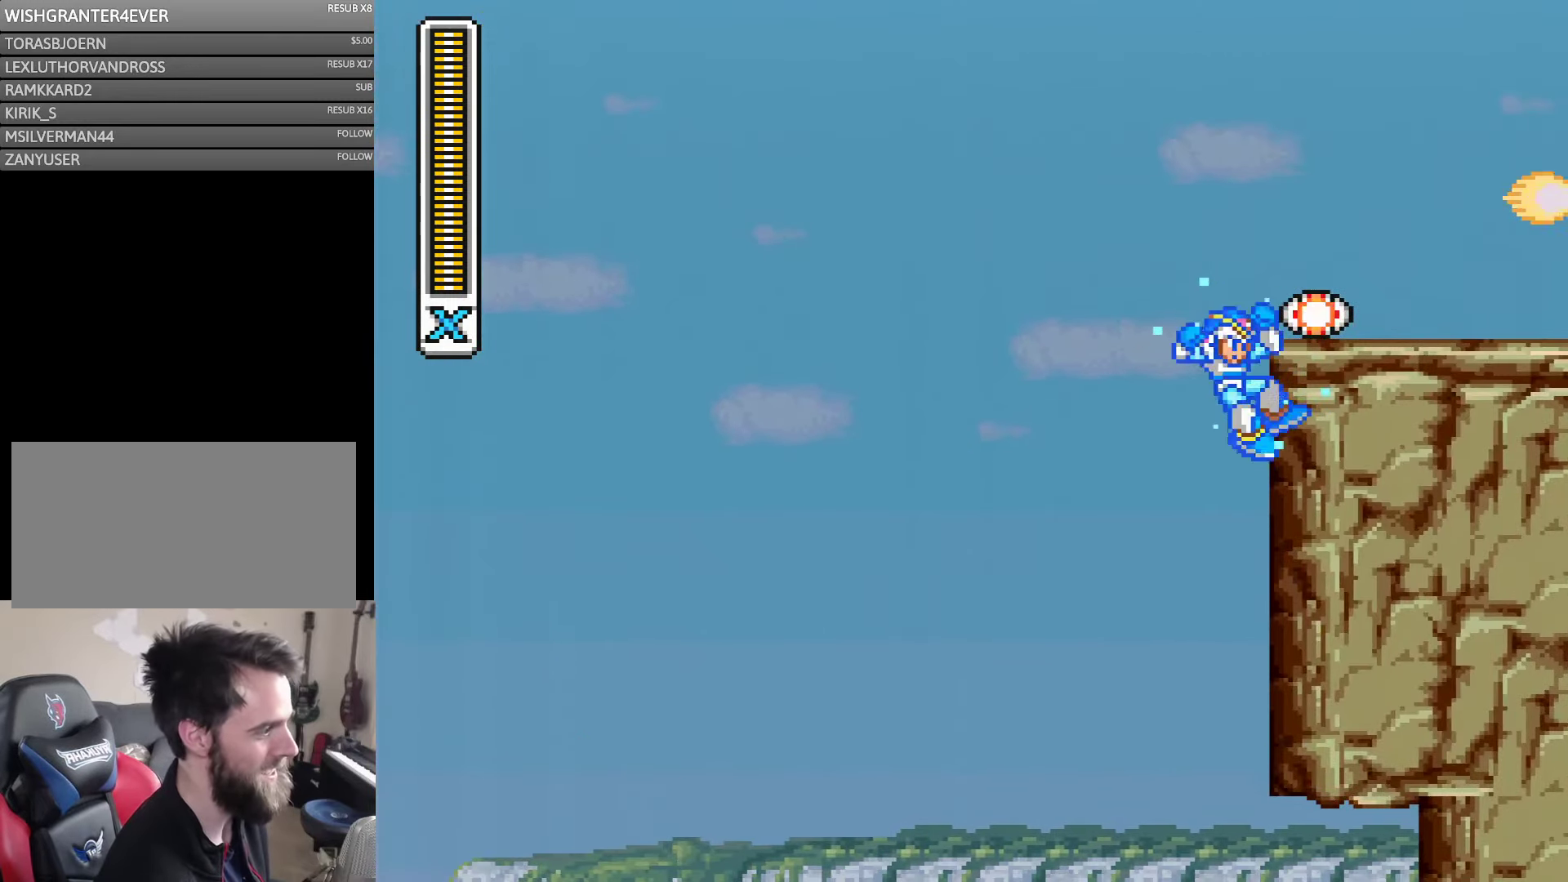
{"dt_ms": 500, "buttons": ["Y", "DPAD_RIGHT"], "events": [[17, "A", "up"], [117, "A", "down"], [117, "B", "down"], [367, "A", "up"], [367, "B", "up"]]}
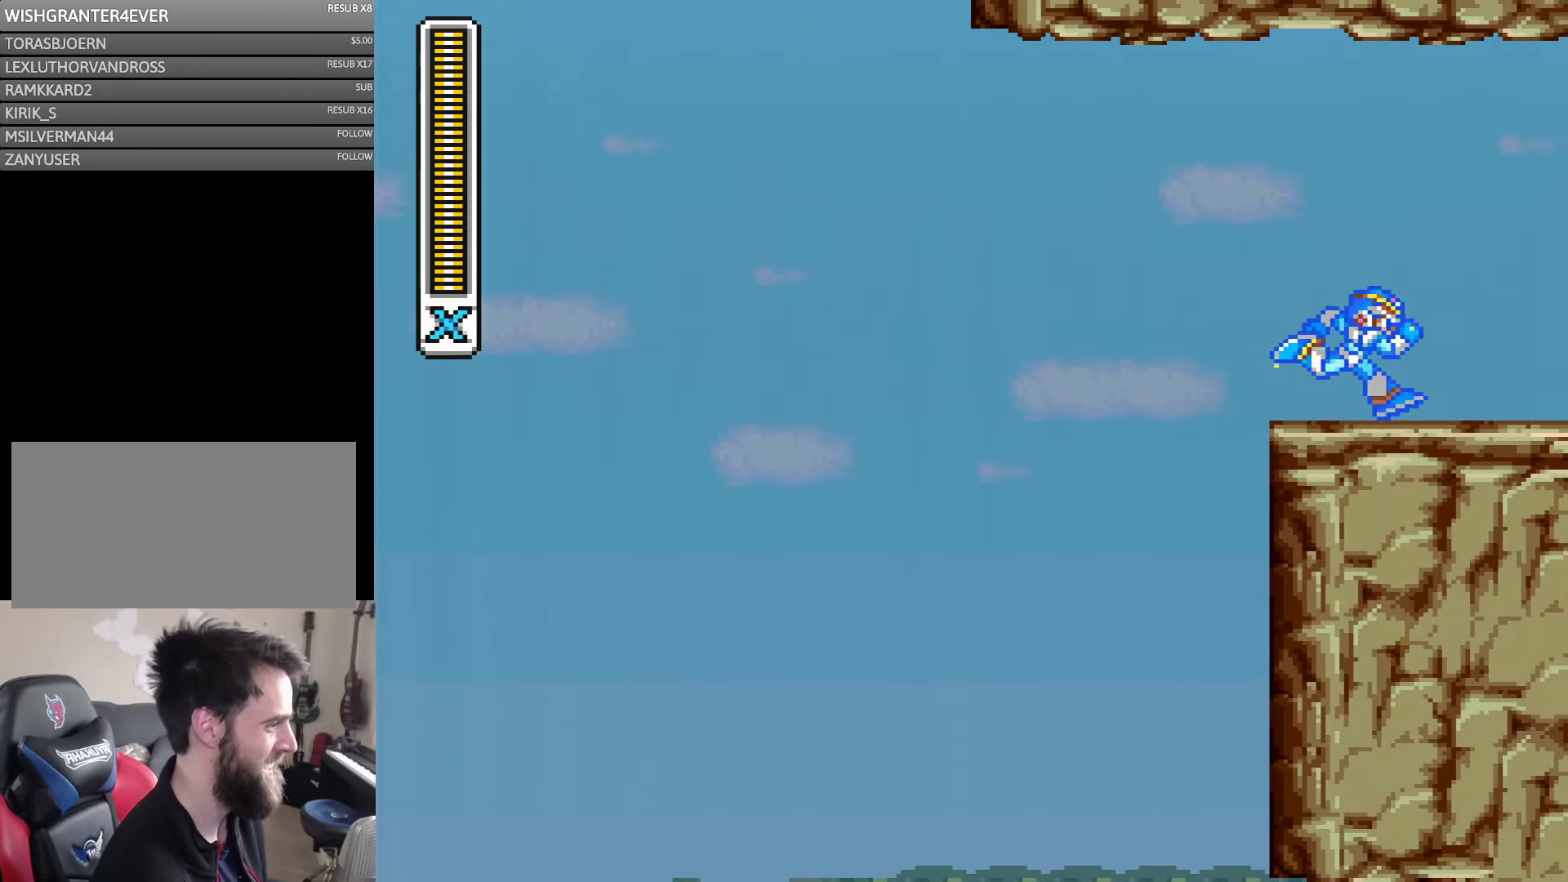
{"dt_ms": 500, "buttons": ["Y", "DPAD_RIGHT"], "events": [[233, "A", "down"], [317, "B", "down"], [433, "A", "up"], [433, "B", "up"]]}
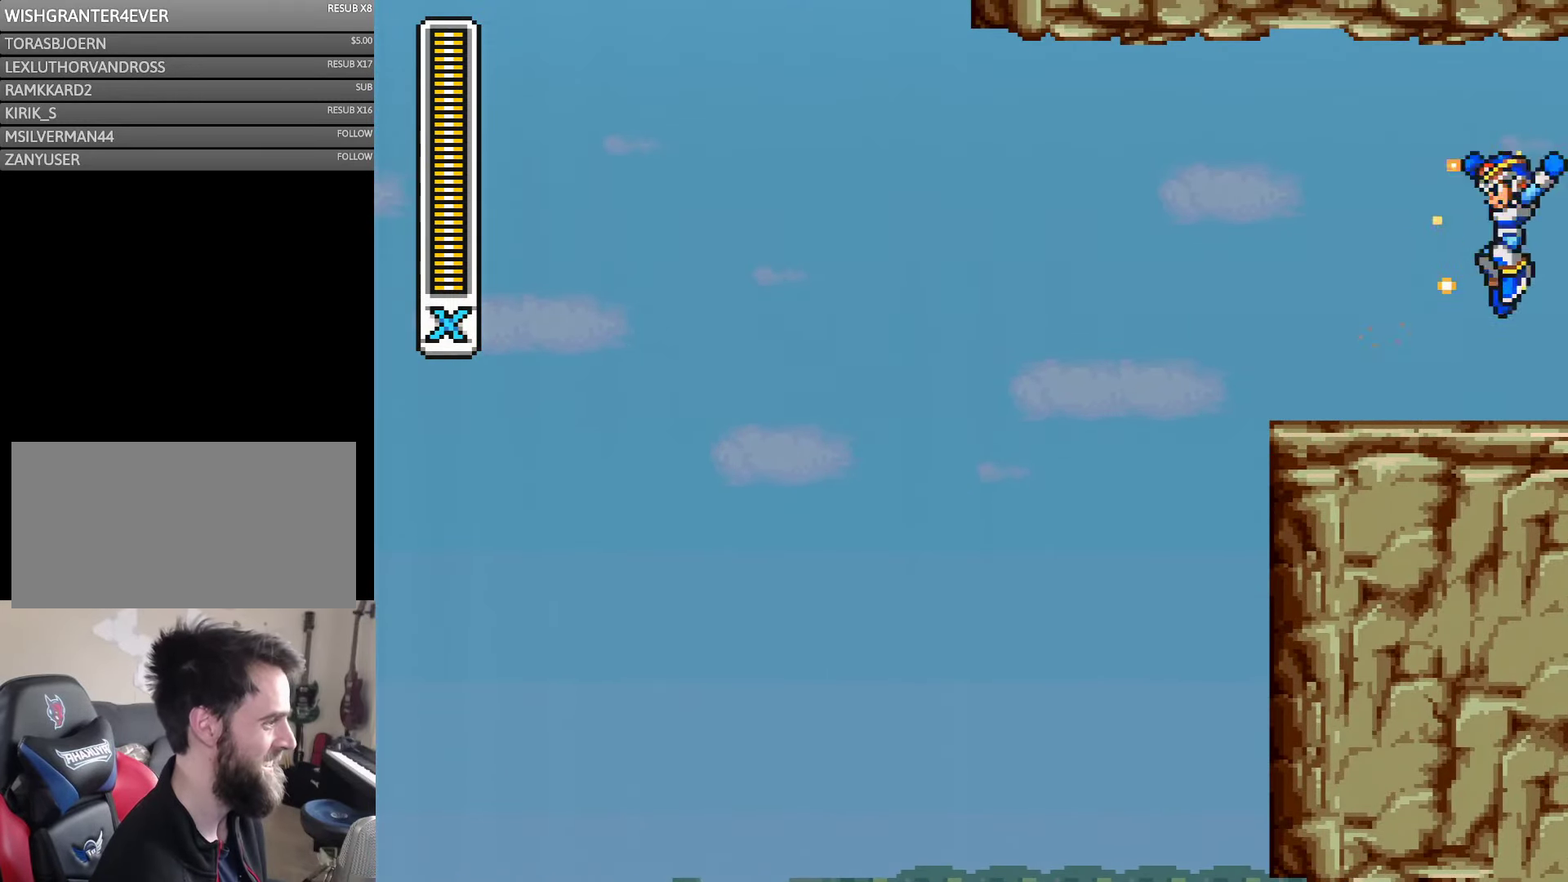
{"dt_ms": 500, "buttons": ["Y", "DPAD_LEFT"], "events": [[67, "DPAD_RIGHT", "up"], [200, "DPAD_LEFT", "down"], [283, "A", "down"], [300, "B", "down"], [433, "A", "up"], [433, "B", "up"]]}
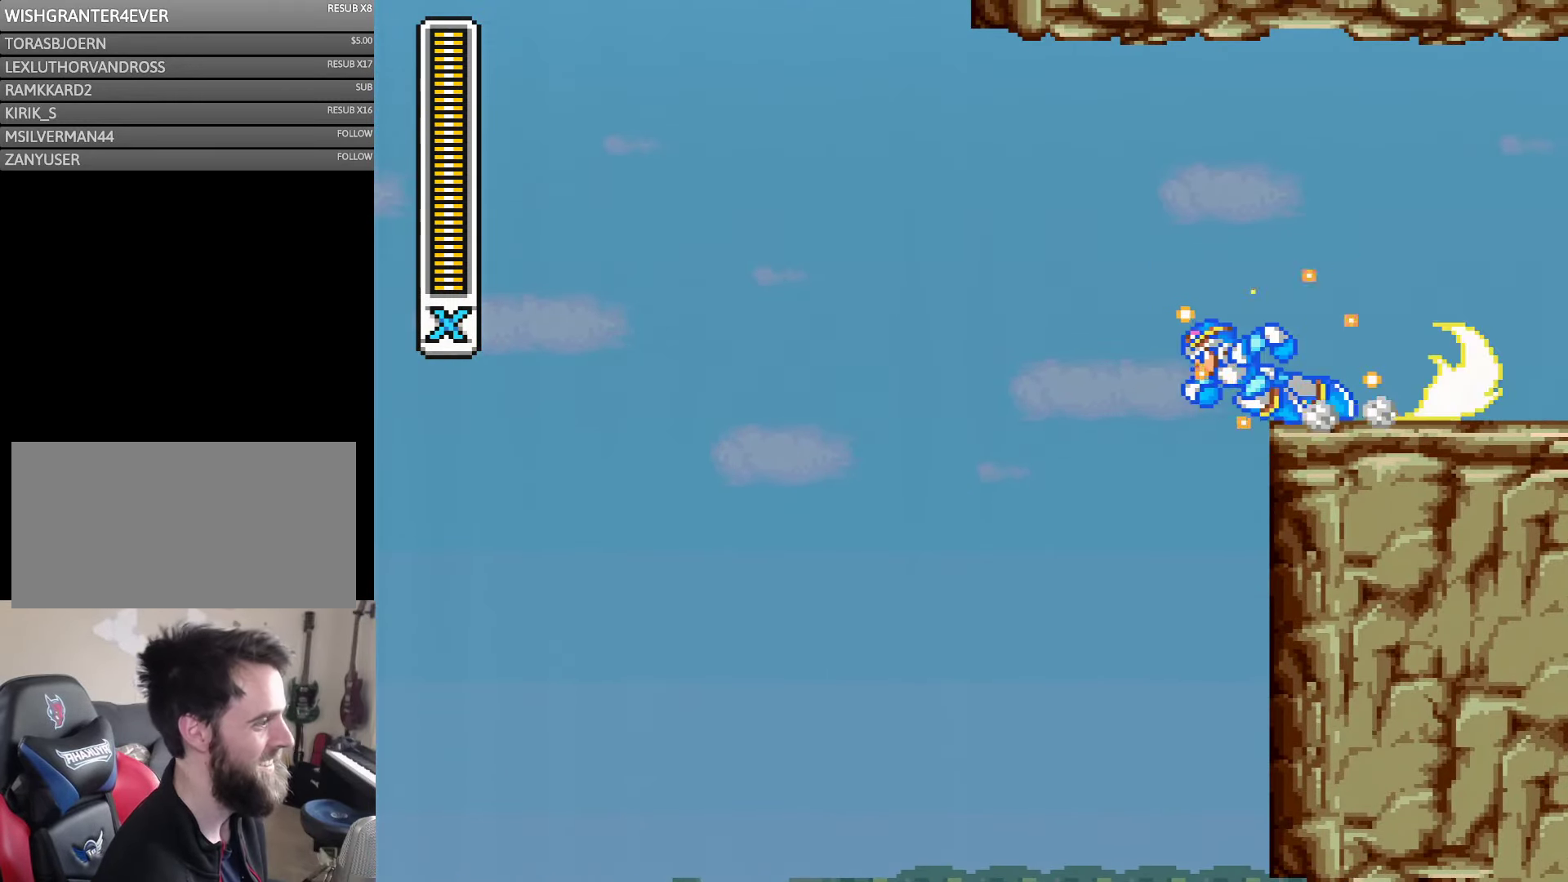
{"dt_ms": 500, "buttons": ["Y", "DPAD_LEFT"], "events": [[33, "A", "down"], [433, "A", "up"]]}
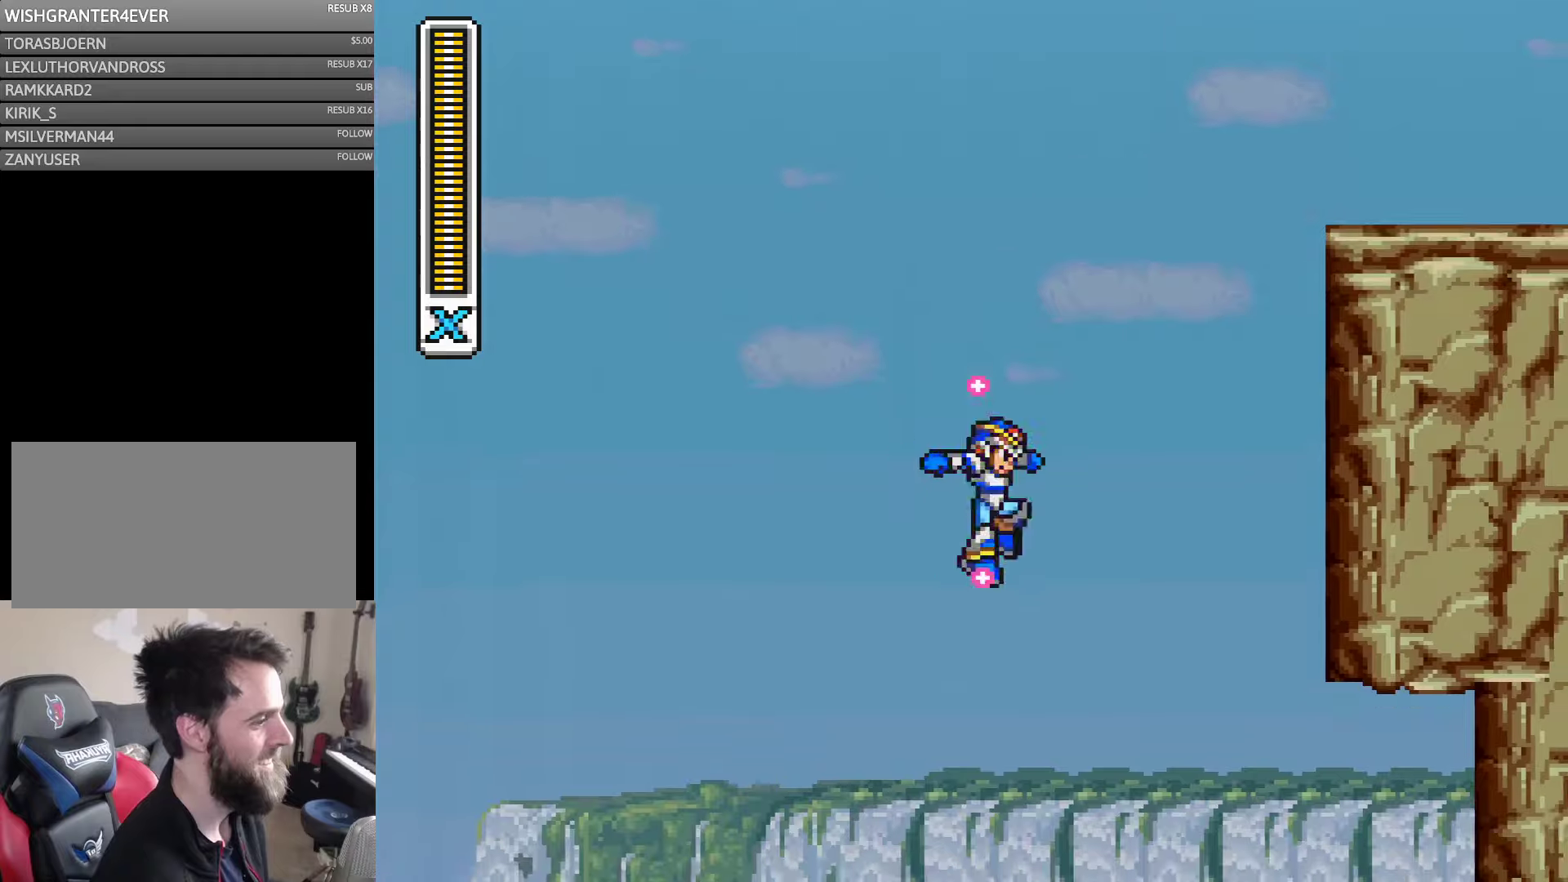
{"dt_ms": 1000, "buttons": ["Y", "DPAD_RIGHT"]}
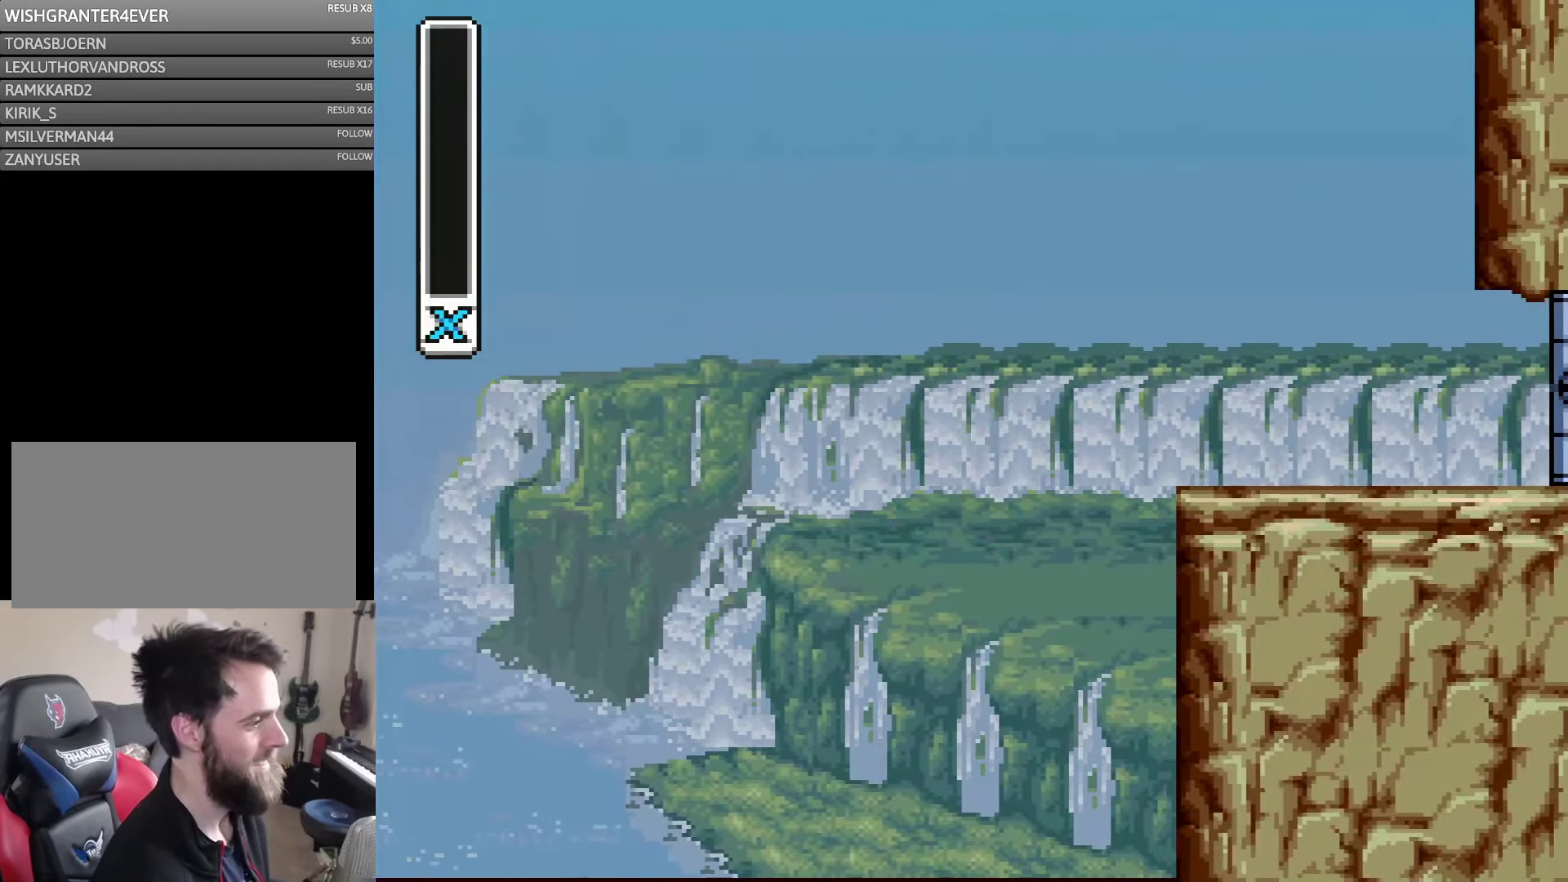
{"dt_ms": 500, "buttons": [], "events": [[34, "DPAD_DOWN", "down"], [34, "DPAD_RIGHT", "up"], [67, "DPAD_DOWN", "up"], [67, "DPAD_LEFT", "down"], [100, "DPAD_LEFT", "up"], [134, "DPAD_RIGHT", "down"], [200, "DPAD_RIGHT", "up"], [300, "Y", "up"]]}
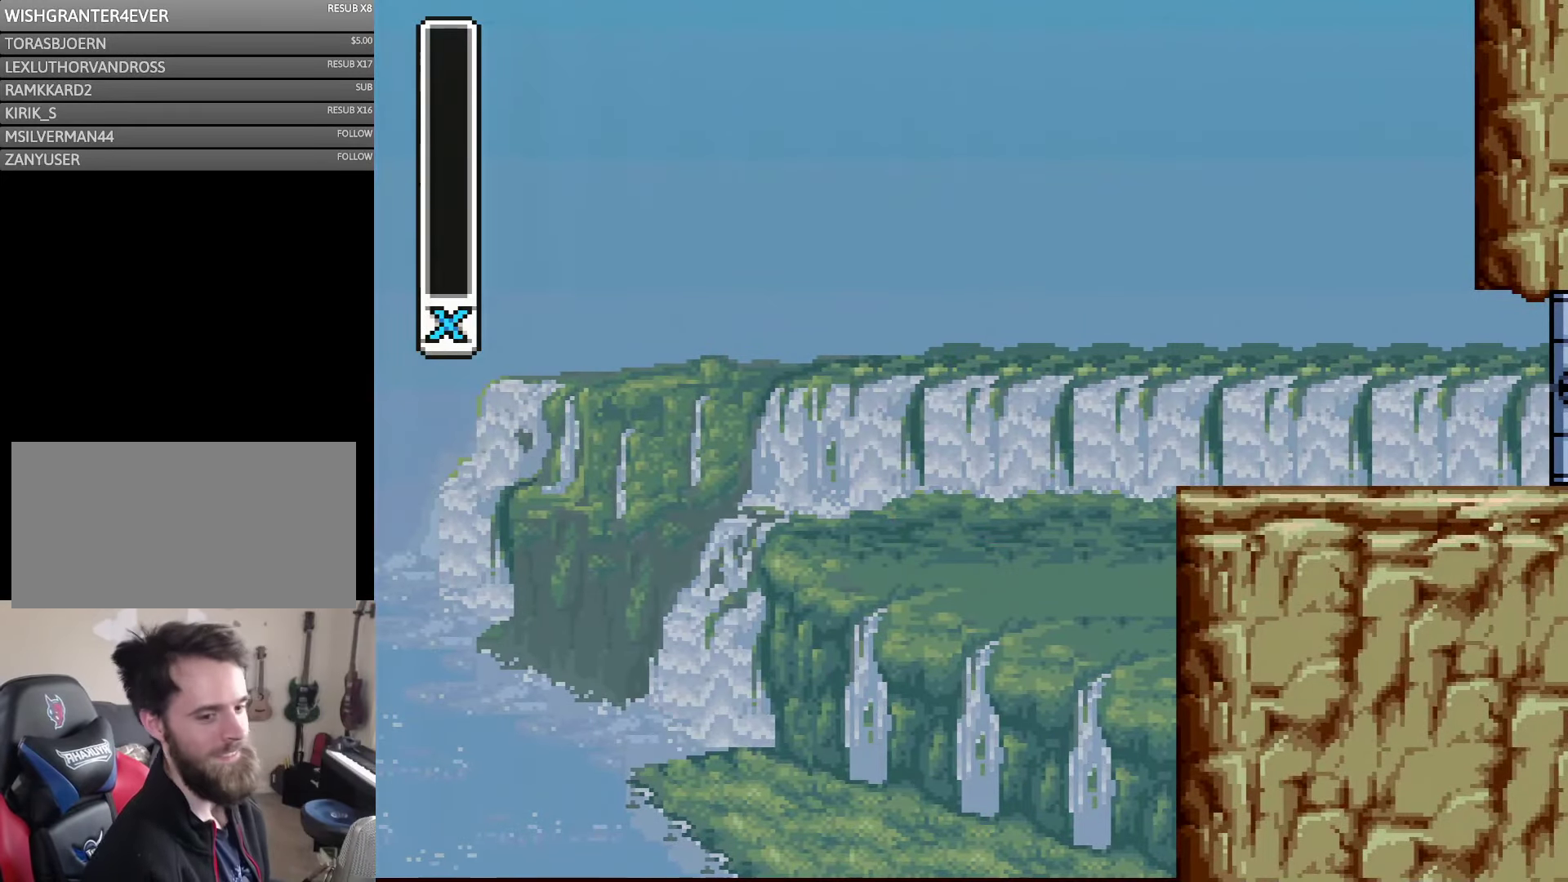
{"dt_ms": 500, "buttons": ["A"], "events": [[300, "A", "down"]]}
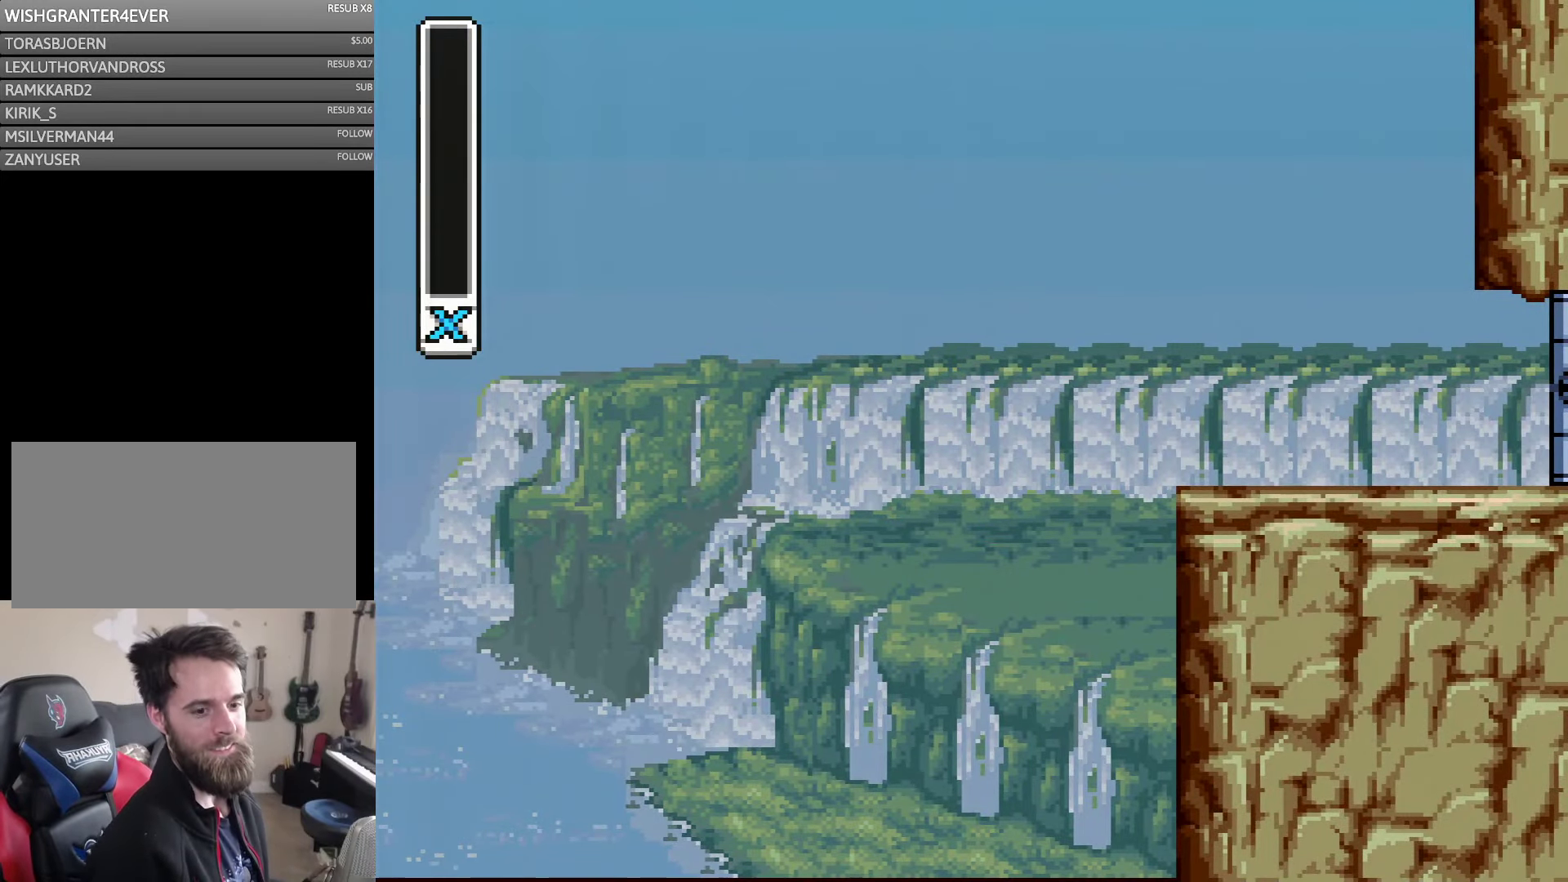
{"dt_ms": 500, "buttons": [], "events": [[17, "A", "up"], [100, "A", "down"], [150, "A", "up"], [234, "A", "down"], [467, "A", "up"]]}
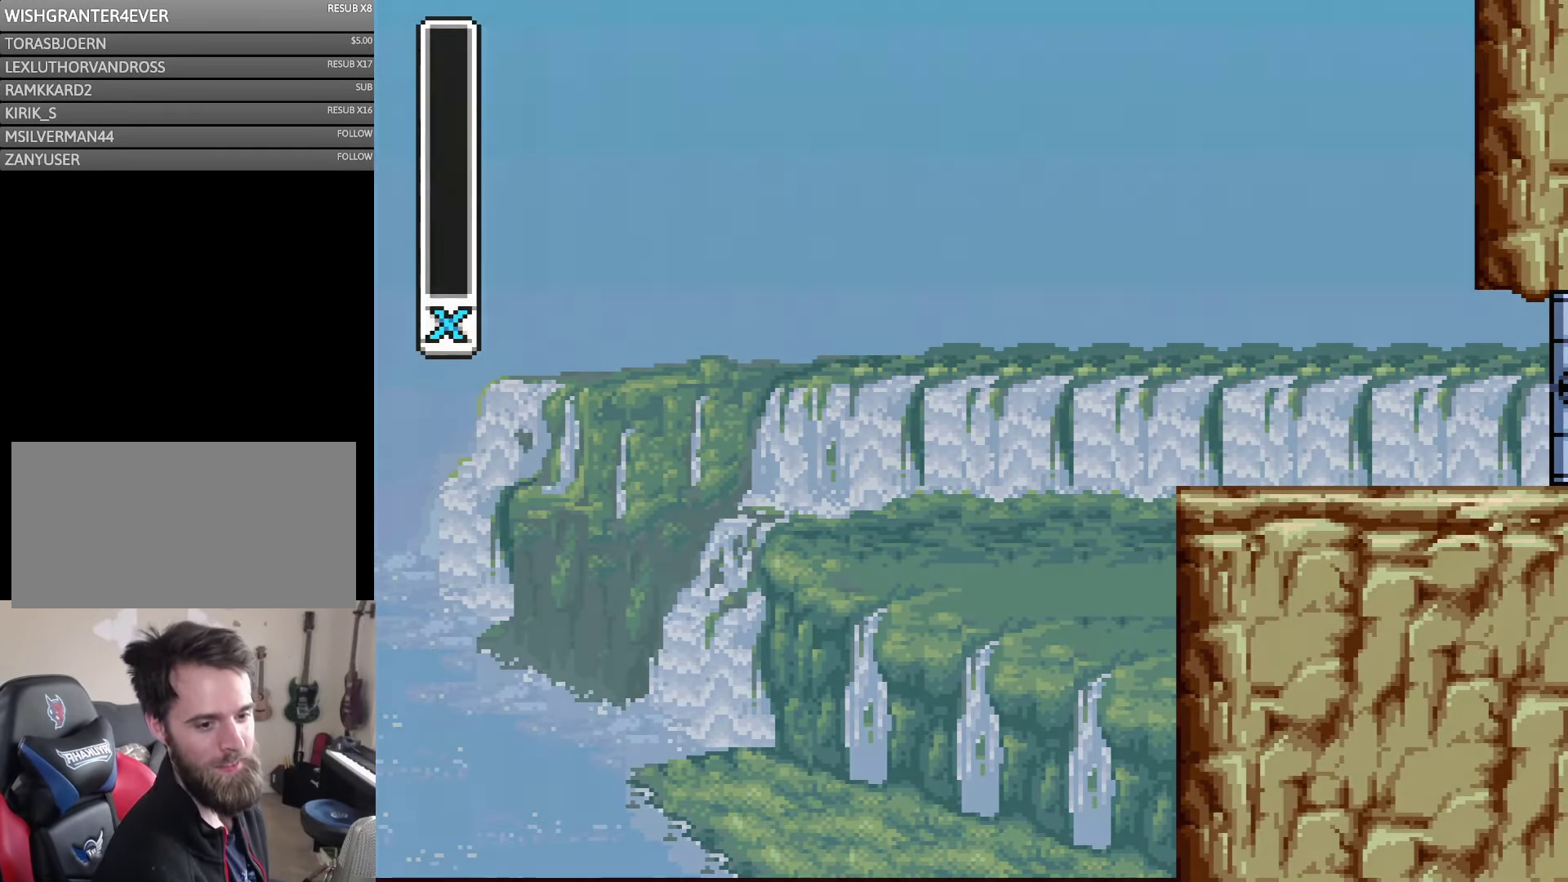
{"dt_ms": 500, "buttons": [], "events": []}
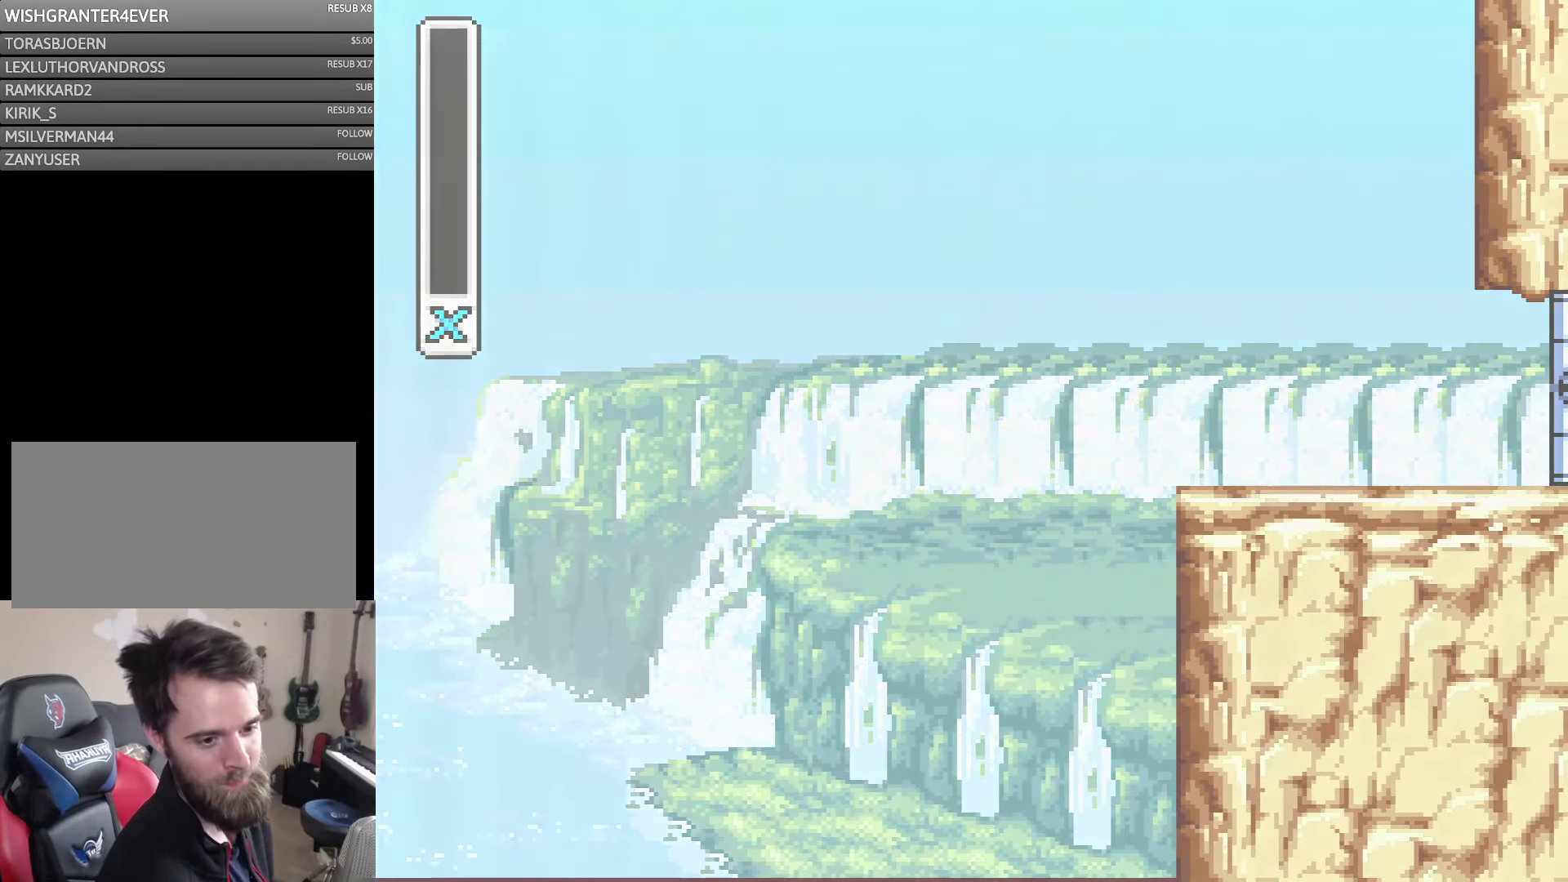
{"dt_ms": 500, "buttons": ["A"], "events": [[467, "A", "down"]]}